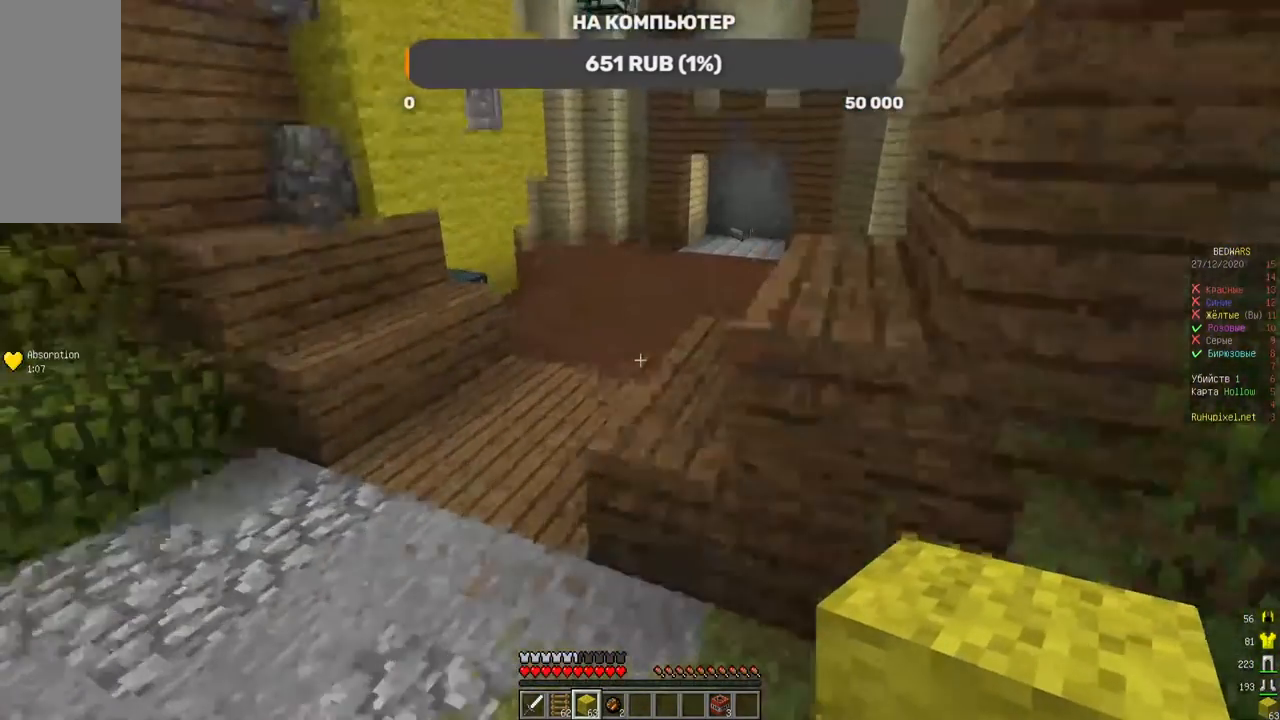
Gameplay with keyboard and mouse; each line is a JSON object with the keys and mouse buttons held at the frame after it. "events" lists presses ("down") and releases ("up") of "a", "d", "s", "w", "mouse_left" and "mouse_right" between this image and that frame as [ms after this image, input, new state], when the widget could be followed in between. "mouse_left", "mouse_right" = the "left", "right" buttons of the "mouse" list. No other keys are recorded. Fast repeated clicks can show as one long hold. Mouse movement is not recorded.
{"keys": ["w"], "mouse": [], "events": []}
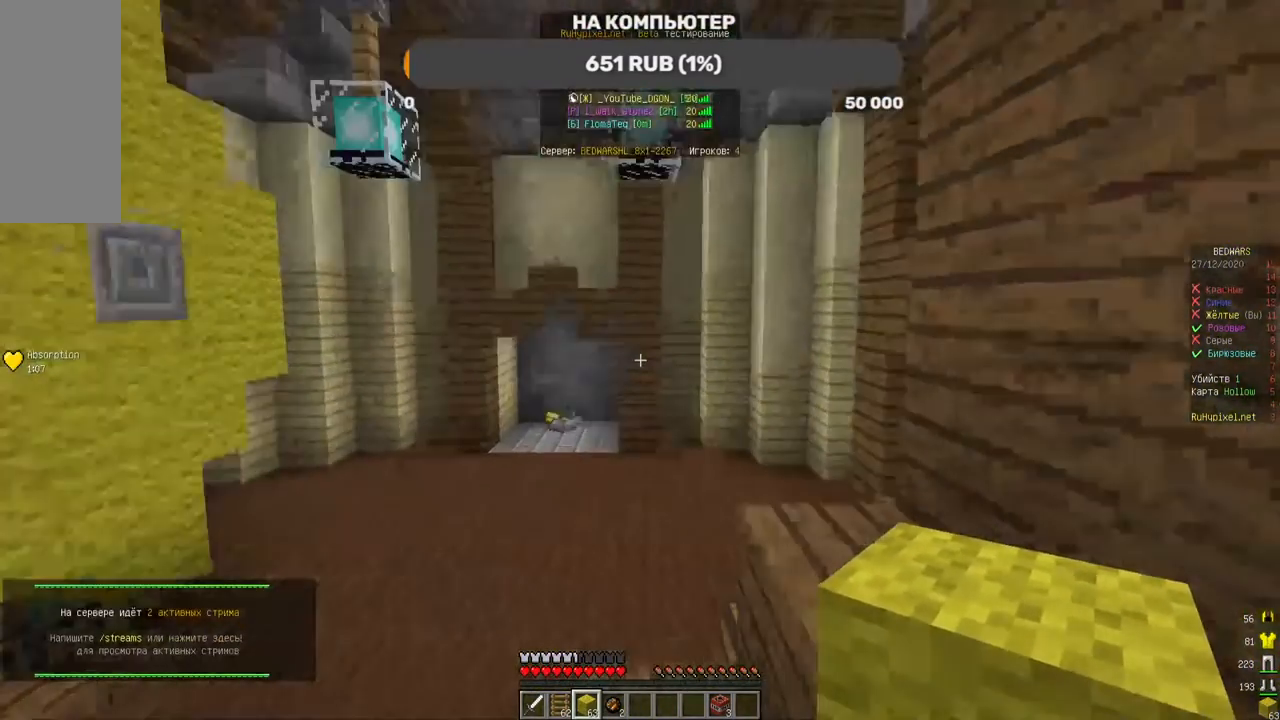
{"keys": ["w"], "mouse": [], "events": []}
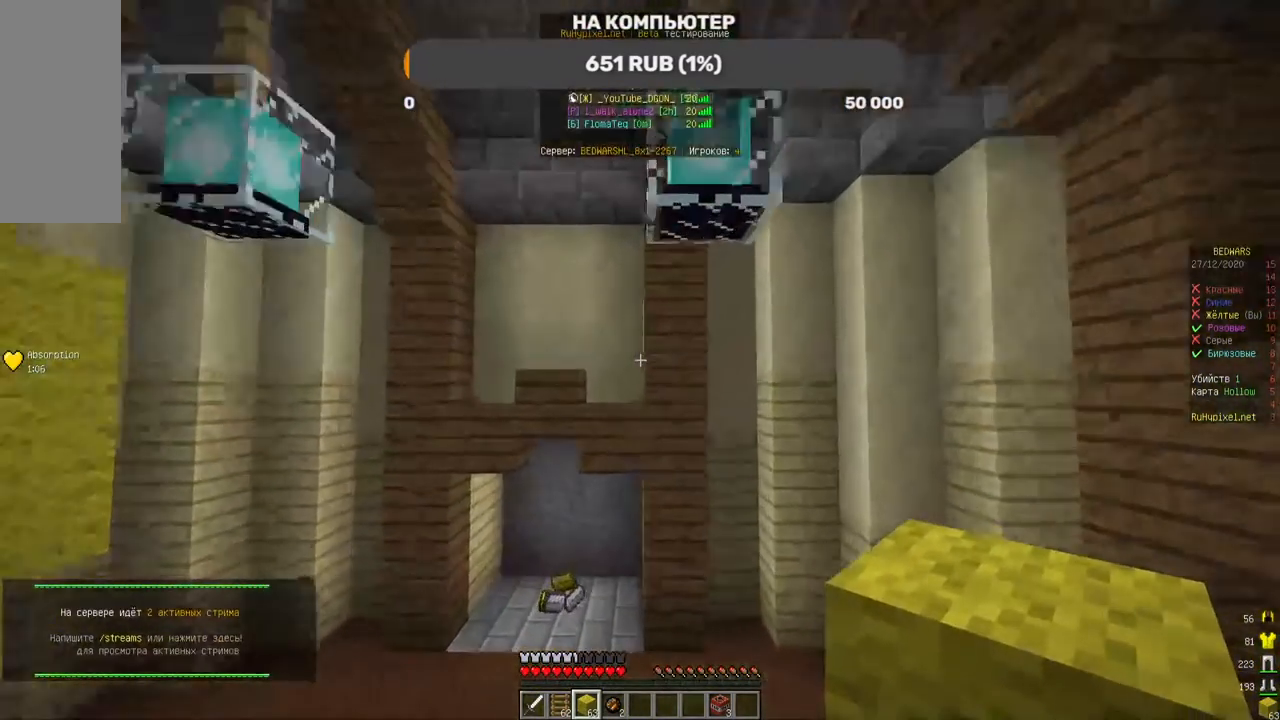
{"keys": ["w"], "mouse": [], "events": []}
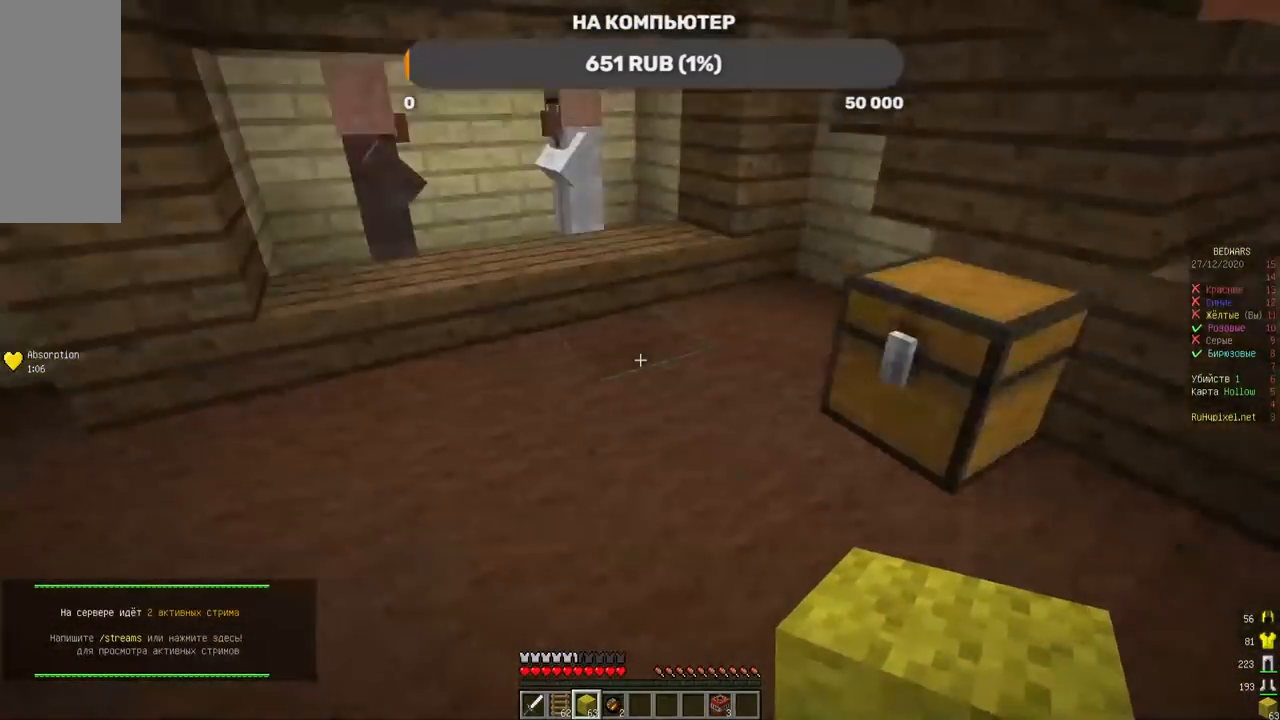
{"keys": [], "mouse": [], "events": [[84, "w", "up"], [219, "mouse_right", "down"], [219, "w", "down"], [353, "w", "up"], [387, "mouse_right", "up"]]}
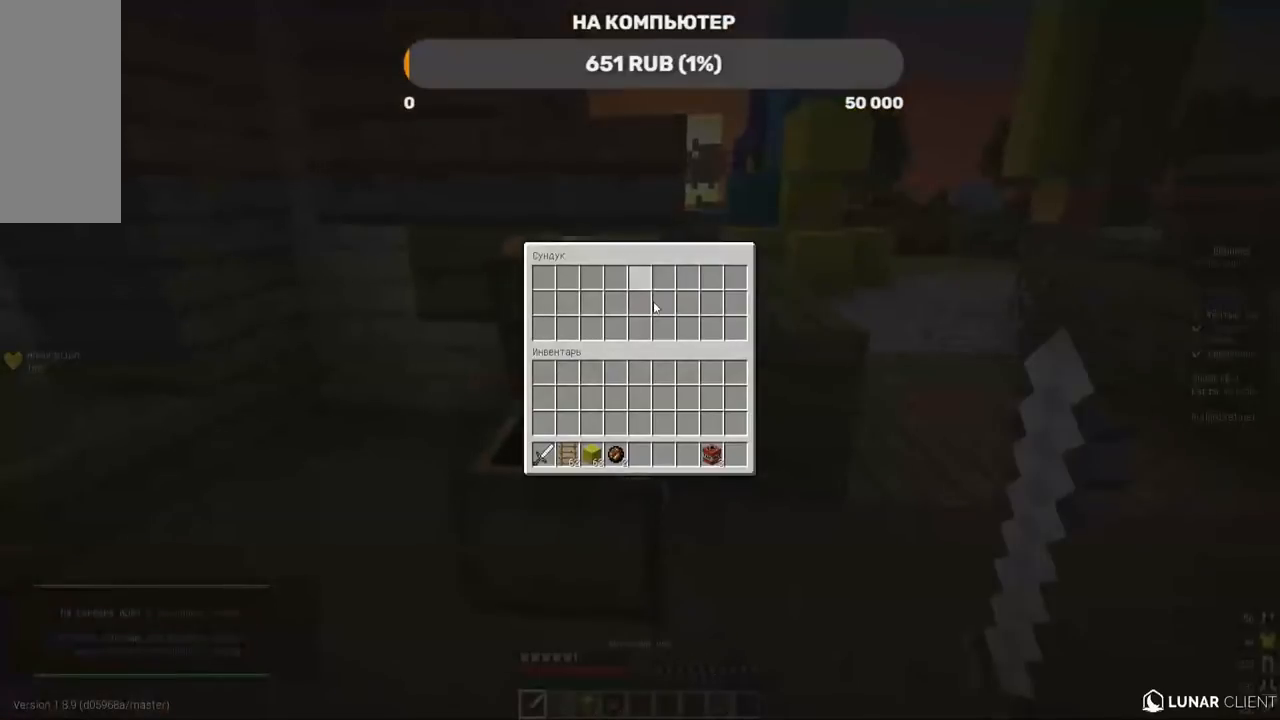
{"keys": ["d"], "mouse": [], "events": [[403, "d", "down"]]}
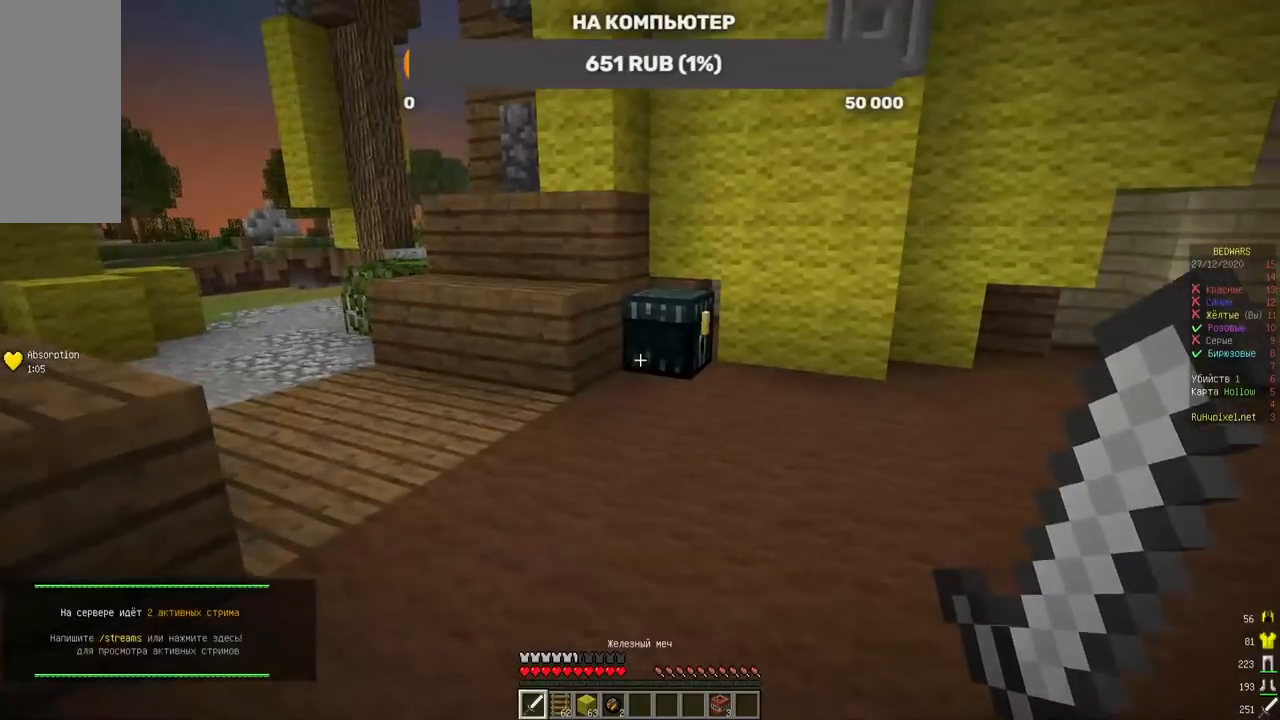
{"keys": ["w"], "mouse": [], "events": [[34, "w", "down"], [302, "d", "up"]]}
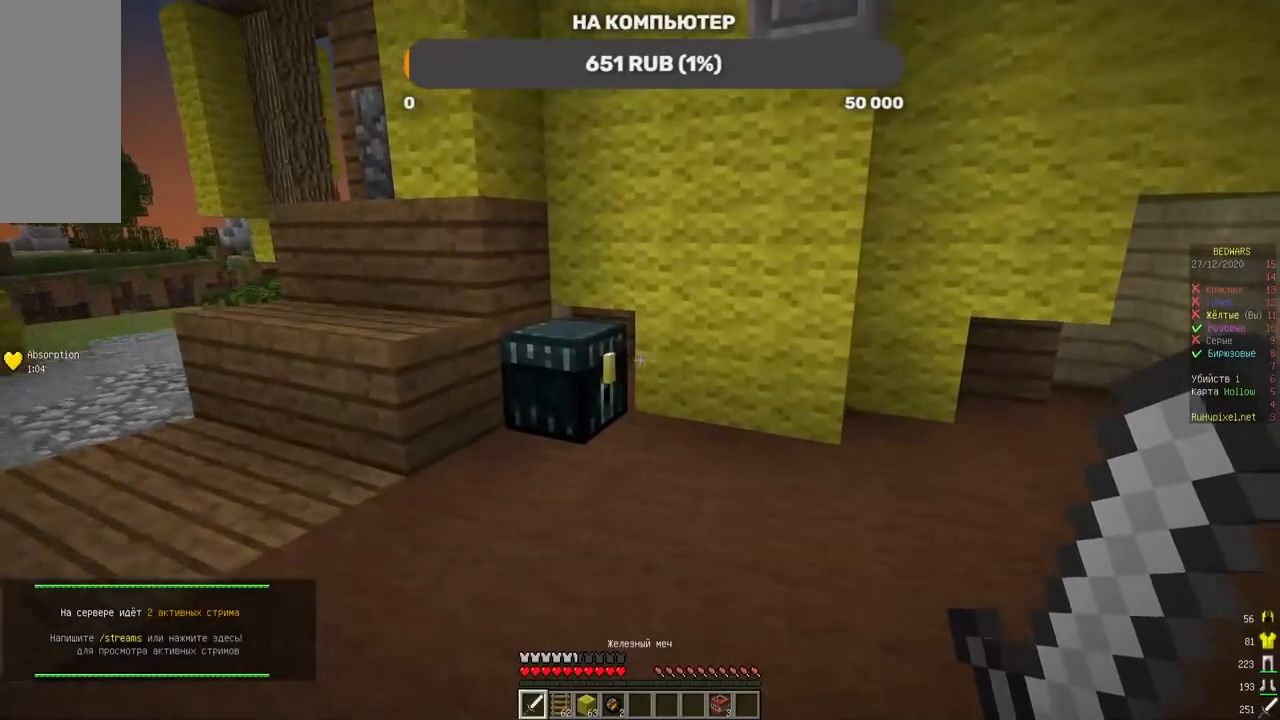
{"keys": [], "mouse": [], "events": [[118, "w", "up"]]}
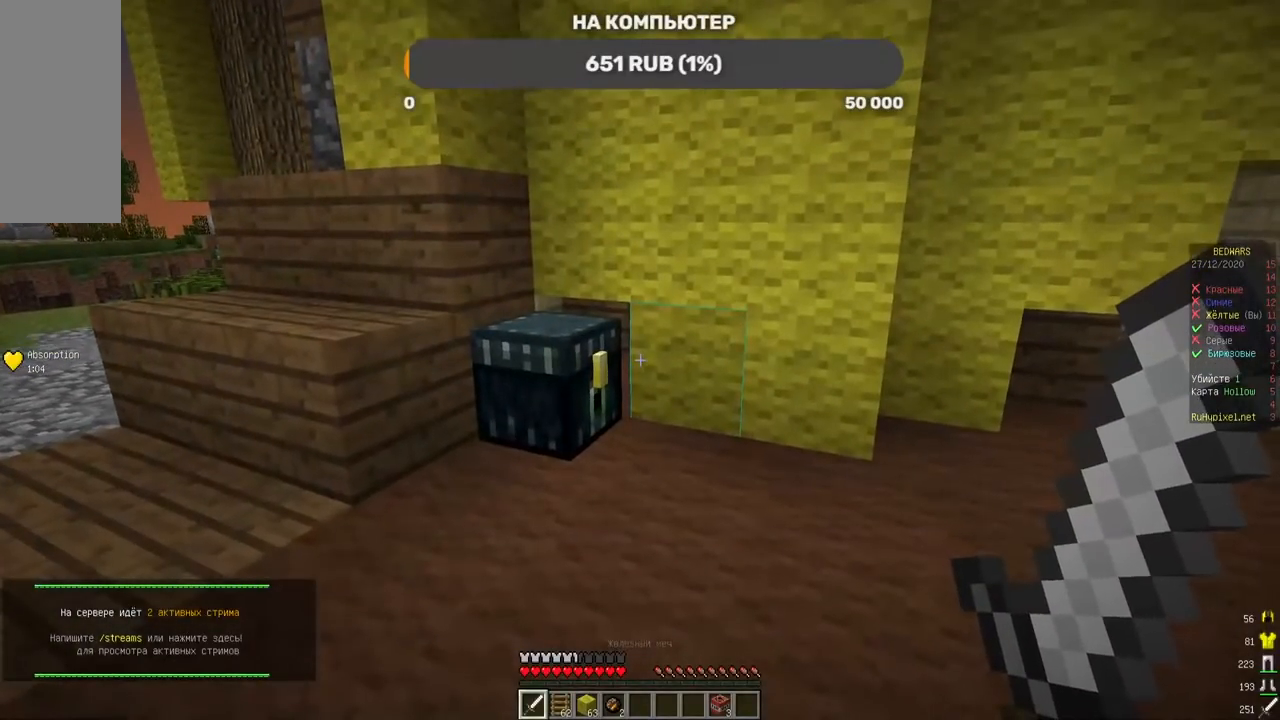
{"keys": [], "mouse": [], "events": []}
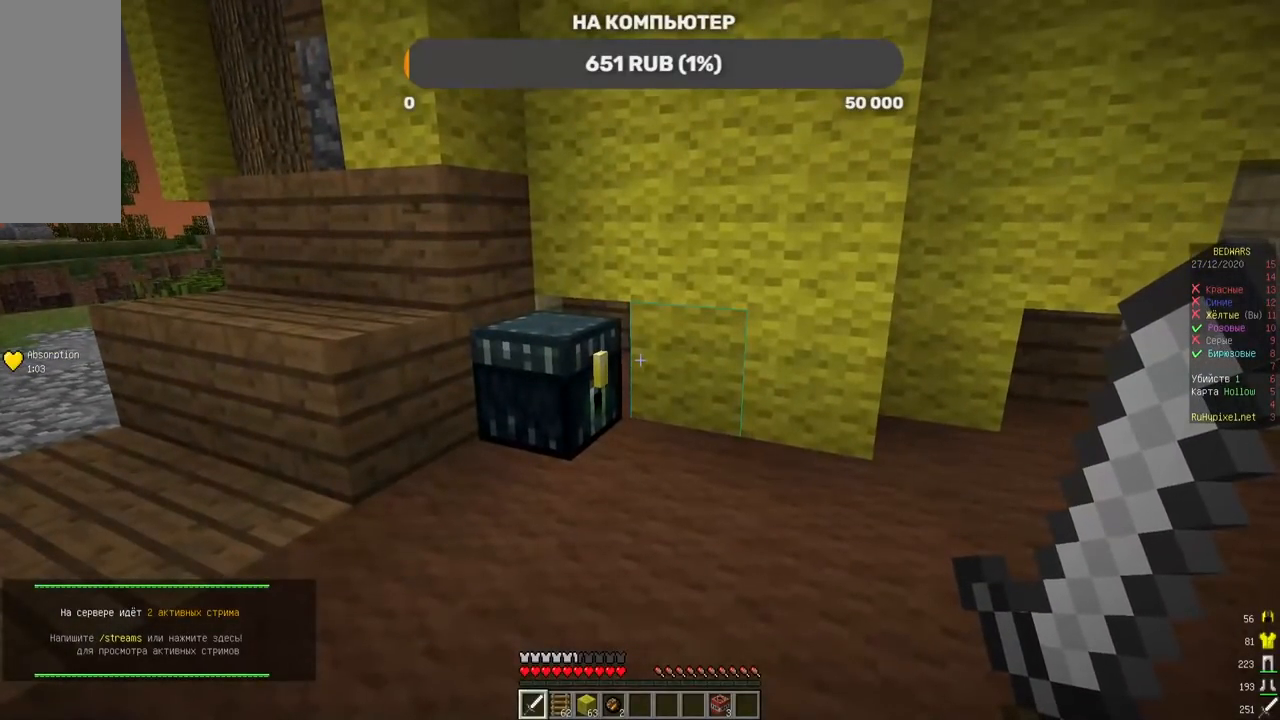
{"keys": [], "mouse": [], "events": []}
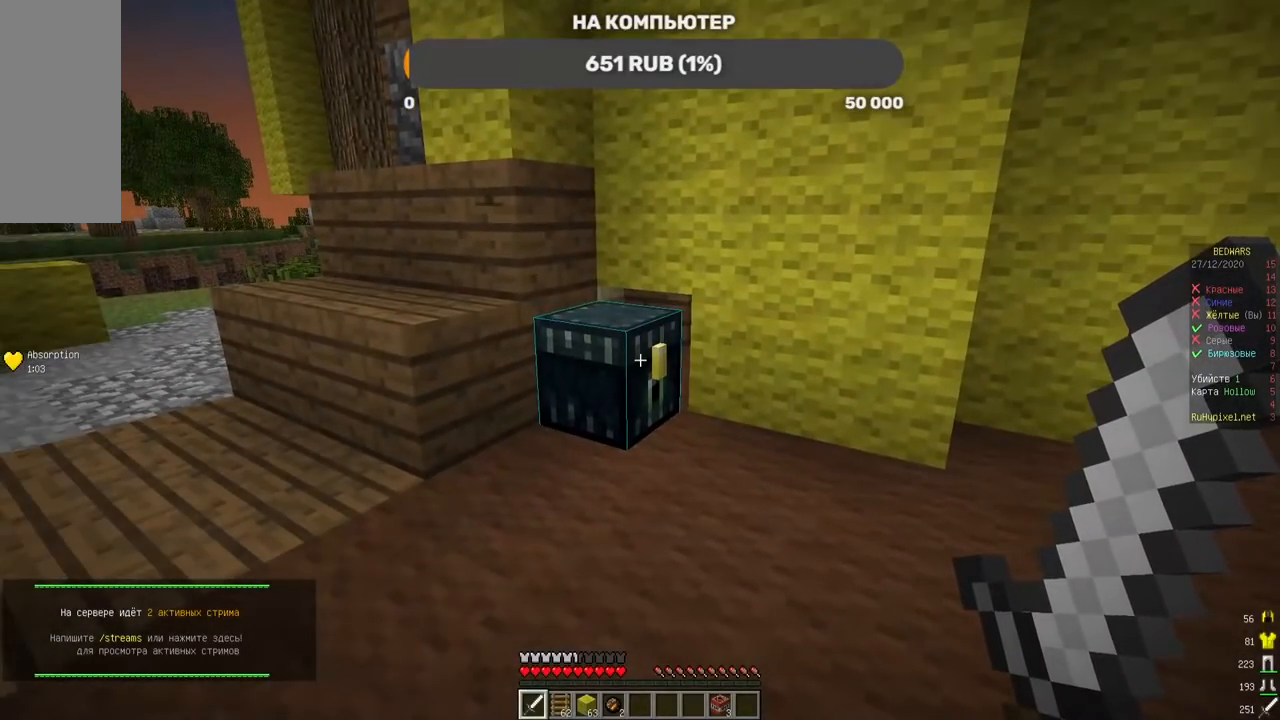
{"keys": [], "mouse": [], "events": []}
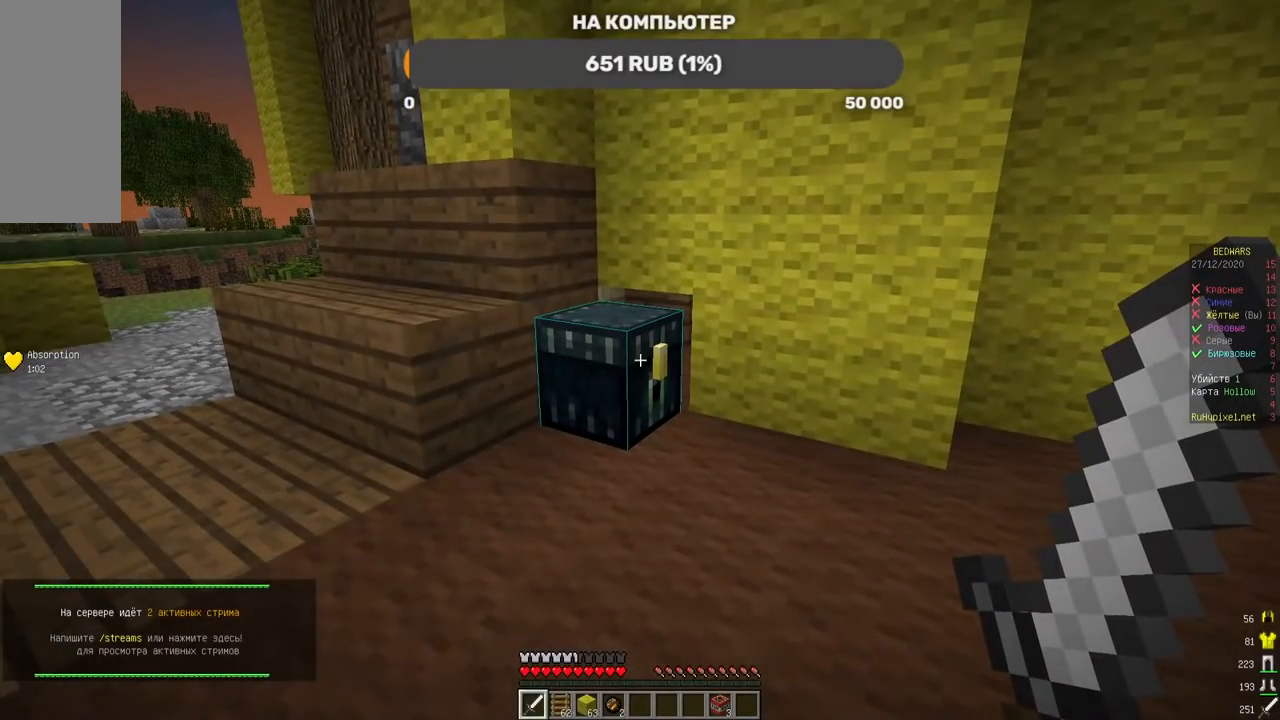
{"keys": ["d", "w"], "mouse": [], "events": [[403, "d", "down"], [403, "w", "down"]]}
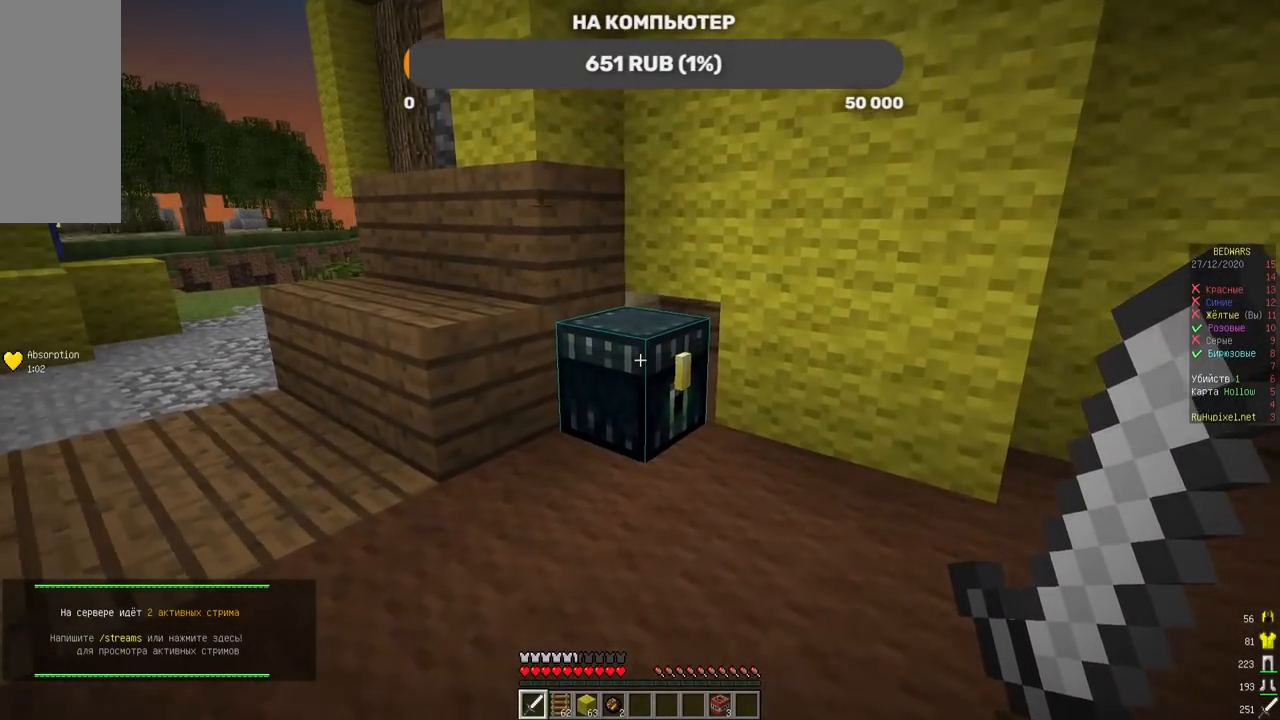
{"keys": [], "mouse": []}
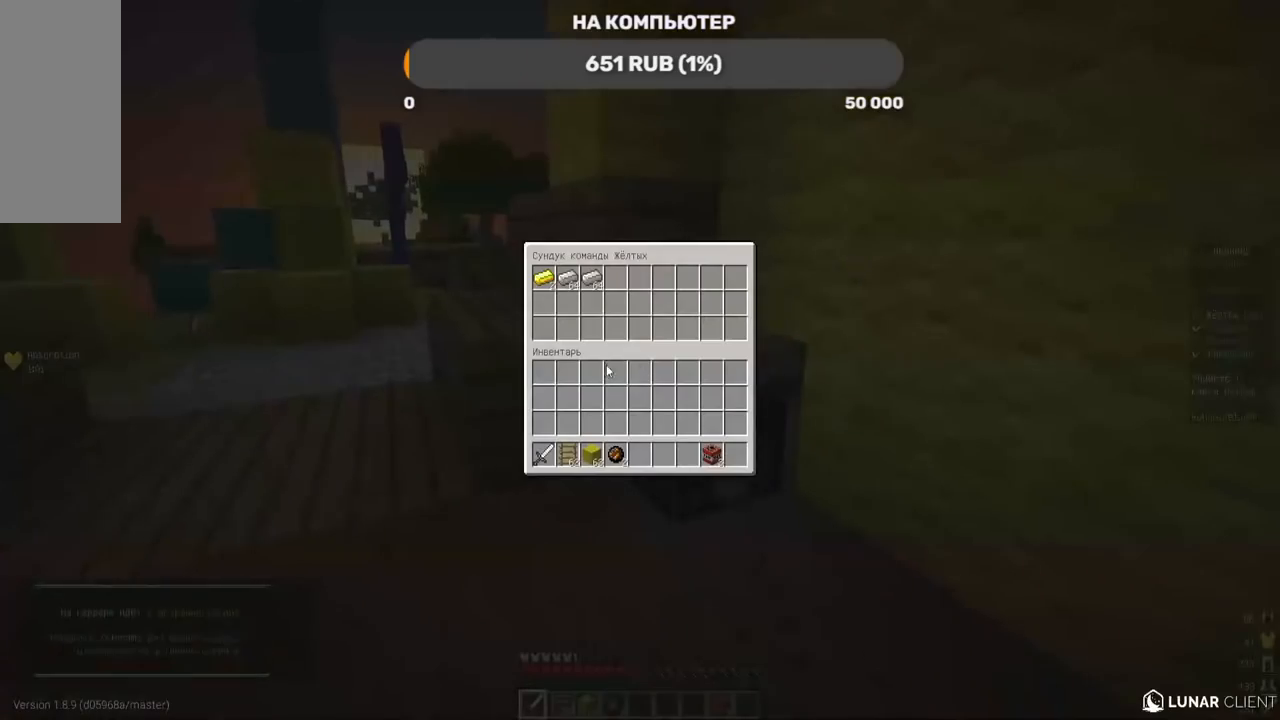
{"keys": [], "mouse": [], "events": []}
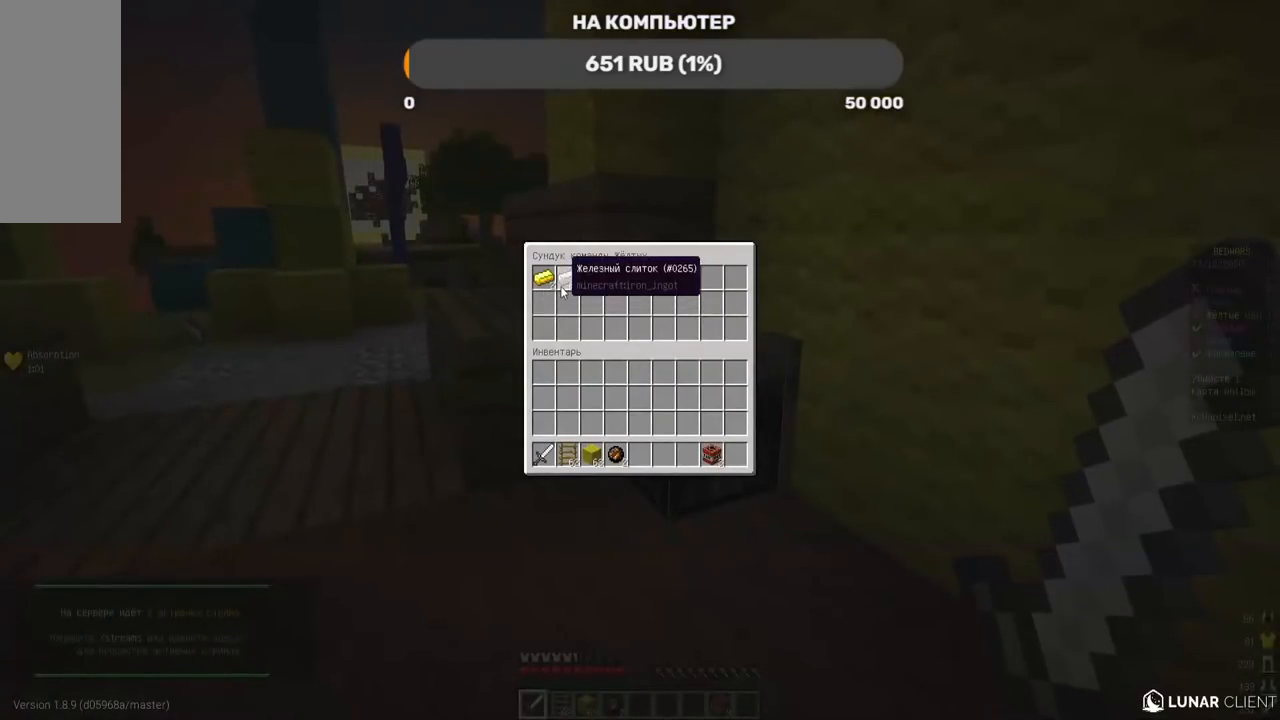
{"keys": ["w"], "mouse": [], "events": [[453, "w", "down"]]}
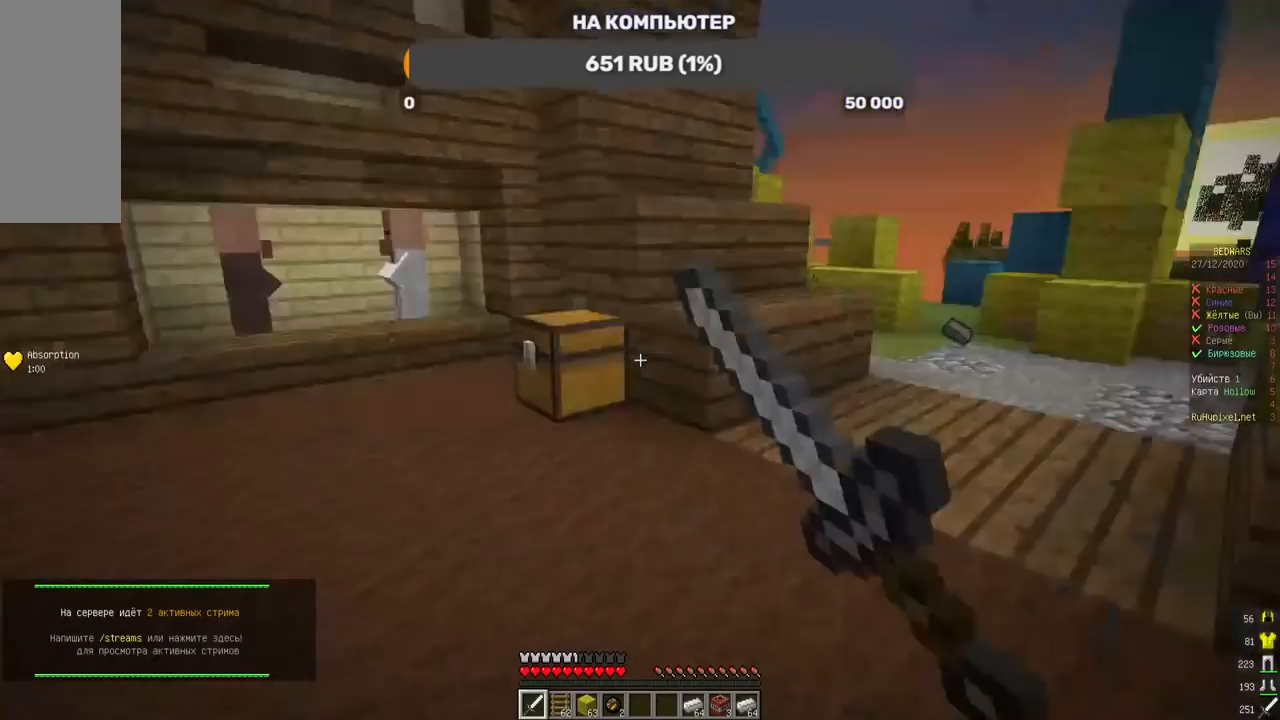
{"keys": ["w"], "mouse": [], "events": [[33, "a", "down"], [453, "a", "up"]]}
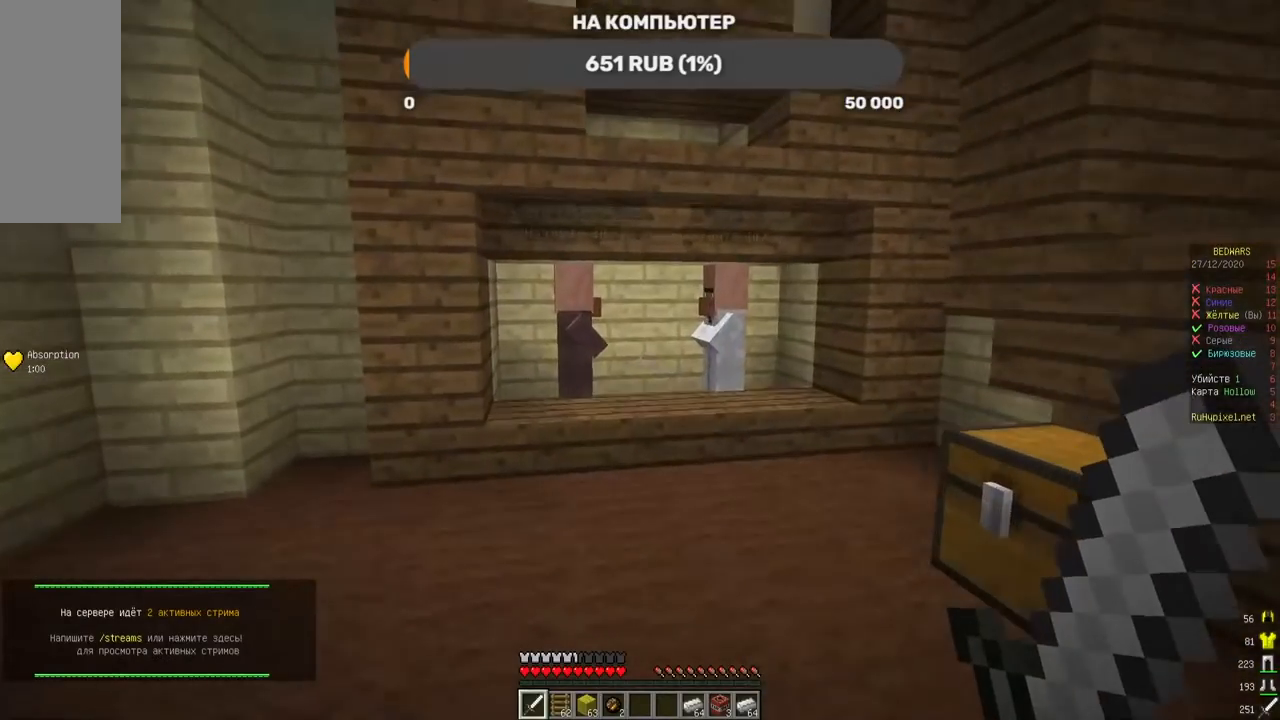
{"keys": ["w"], "mouse": [], "events": []}